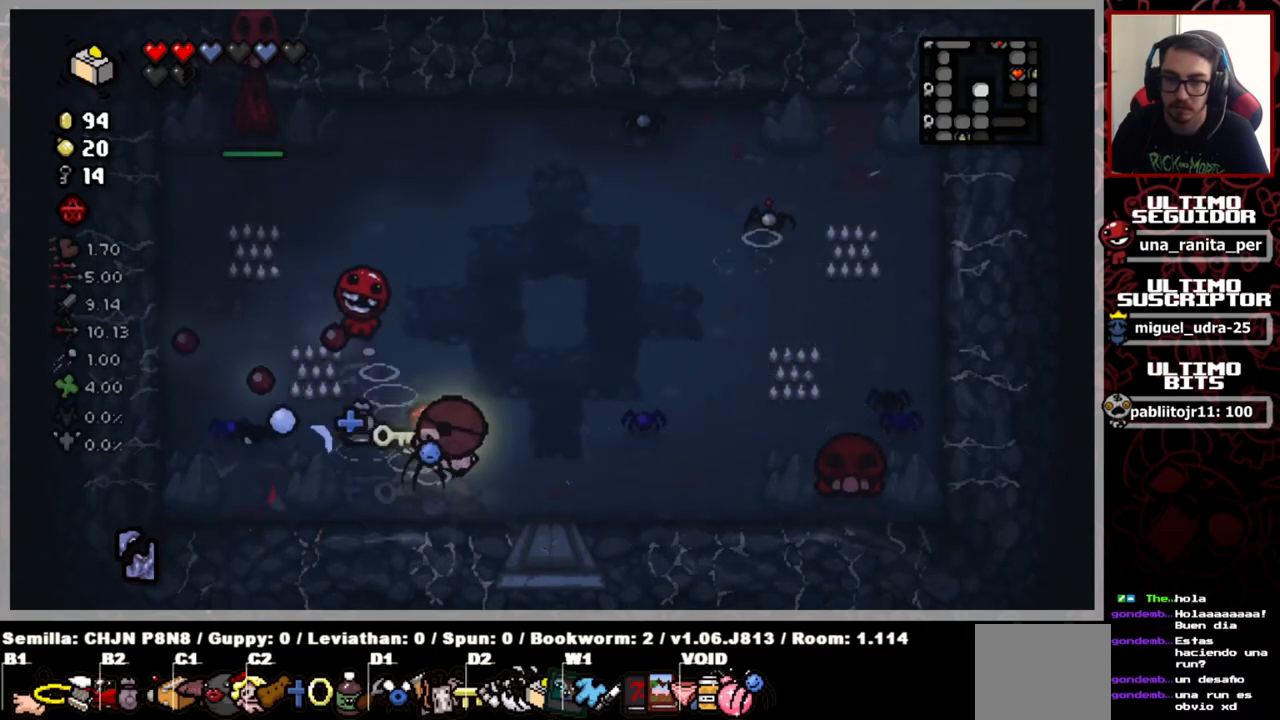
Gameplay with a controller (Xbox layout); each line is a JSON object with the inputs held at the frame after it. "events" lists button and stick changes between this image and that frame as [ms after this image, input, new state], when the widget could be followed in between. Not read: START.
{"buttons": [], "left_stick": "right", "right_stick": "center", "events": [[284, "left_stick", "right"]]}
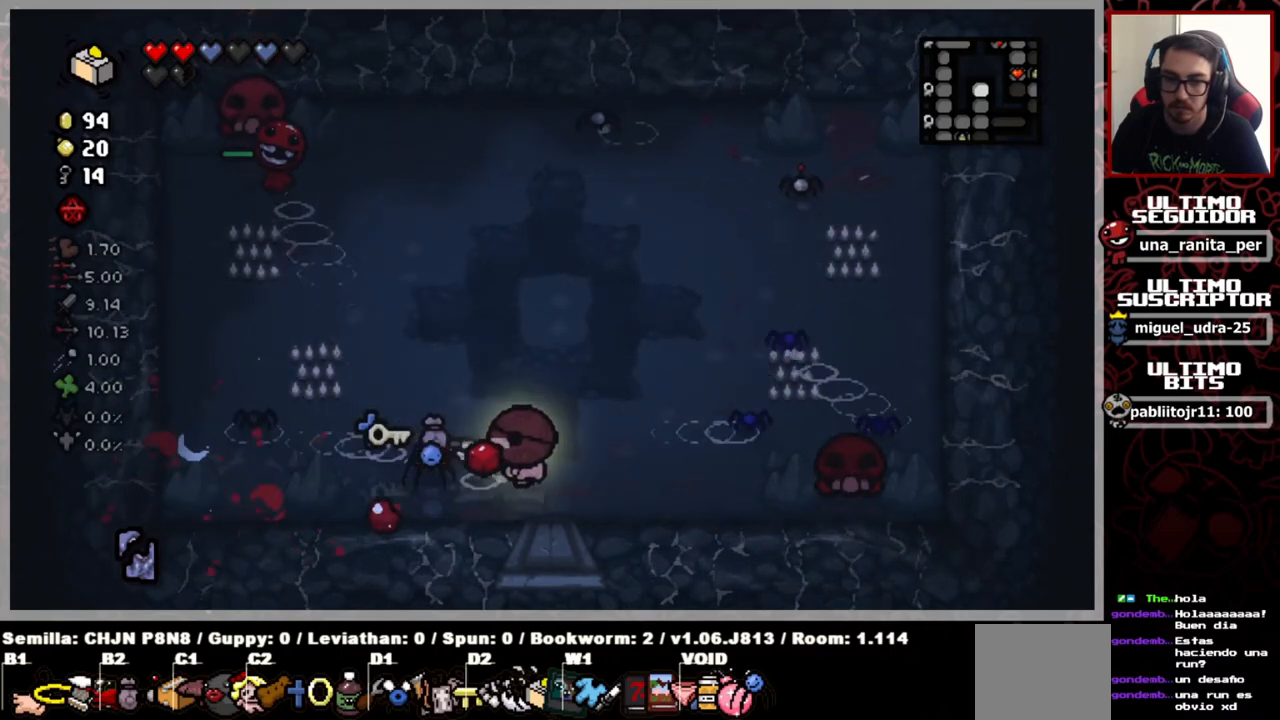
{"buttons": [], "left_stick": "center", "right_stick": "down", "events": [[183, "left_stick", "up-right"], [417, "right_stick", "down"], [467, "left_stick", "center"]]}
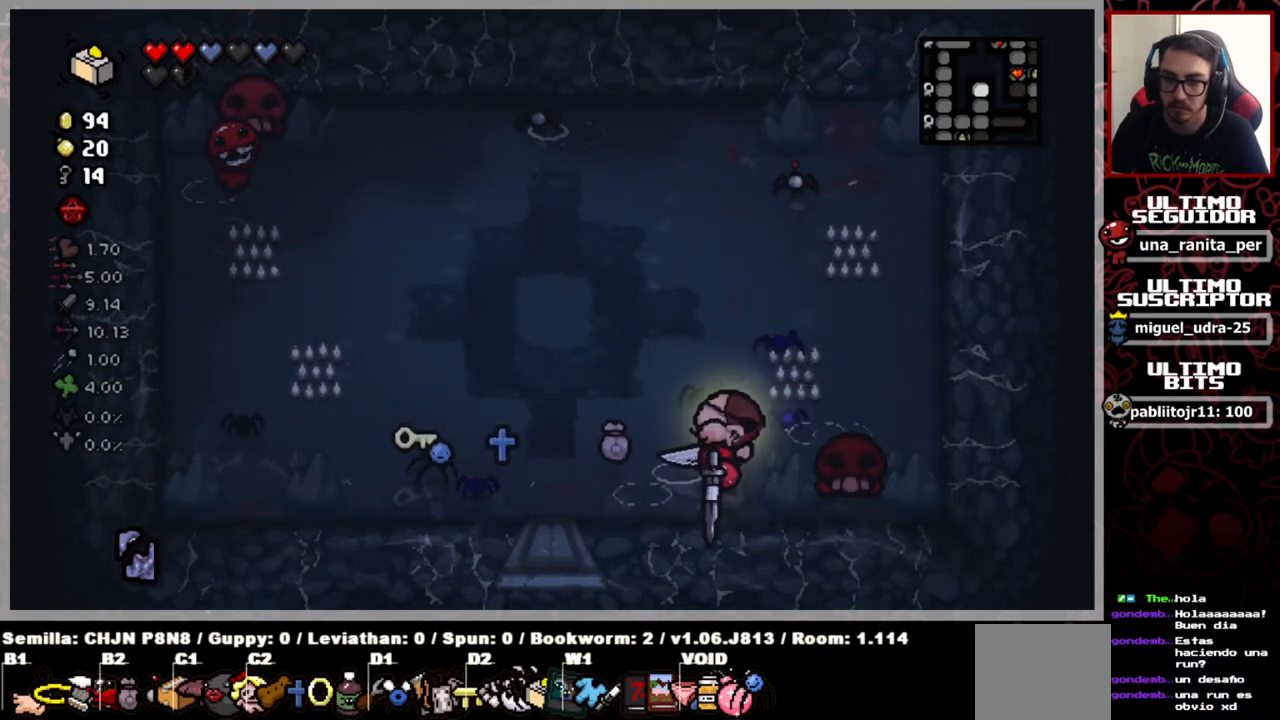
{"buttons": [], "left_stick": "center", "right_stick": "down", "events": [[134, "left_stick", "up"], [234, "left_stick", "right"], [501, "left_stick", "center"]]}
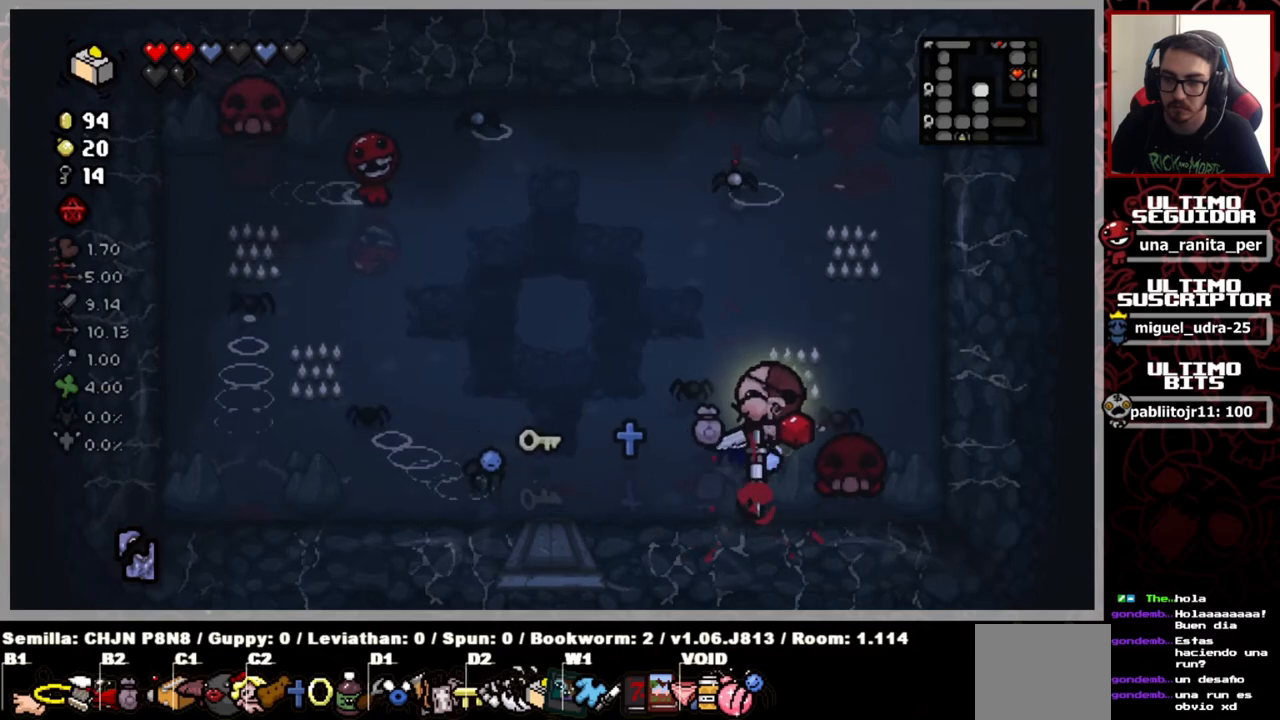
{"buttons": [], "left_stick": "right", "right_stick": "down", "events": [[150, "left_stick", "up-right"], [283, "left_stick", "center"], [483, "left_stick", "right"]]}
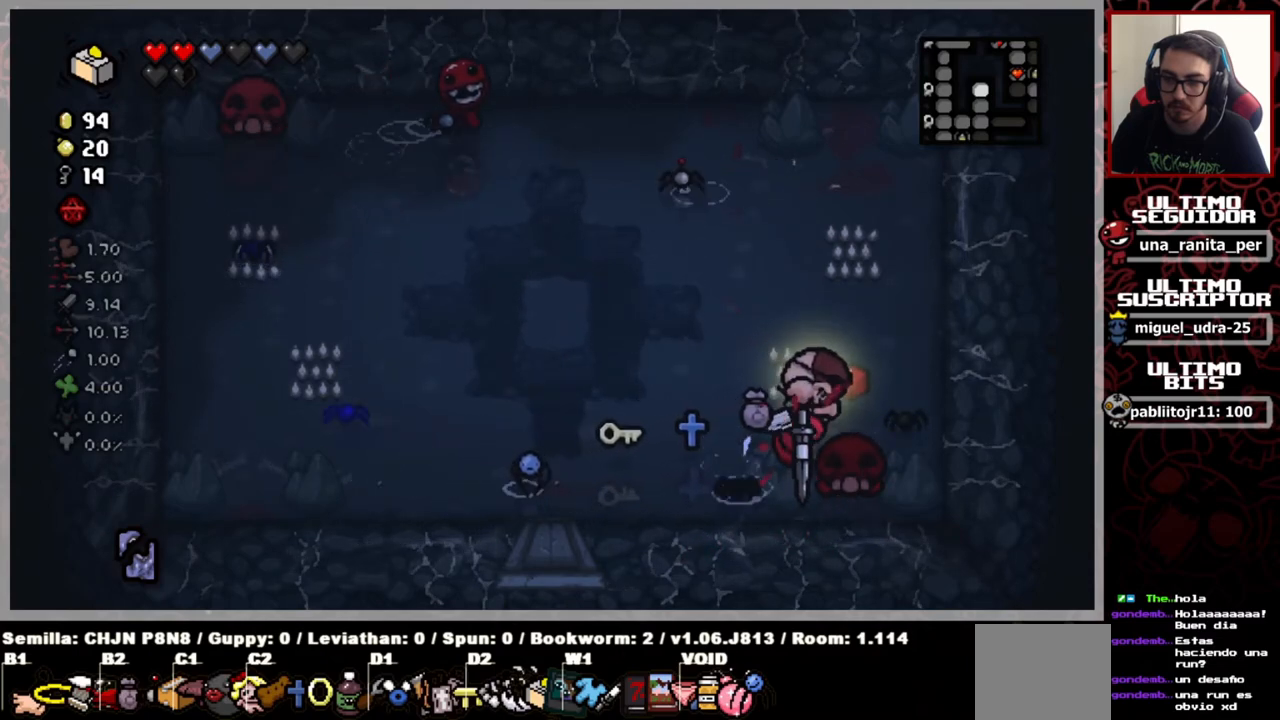
{"buttons": [], "left_stick": "center", "right_stick": "down", "events": [[117, "left_stick", "center"]]}
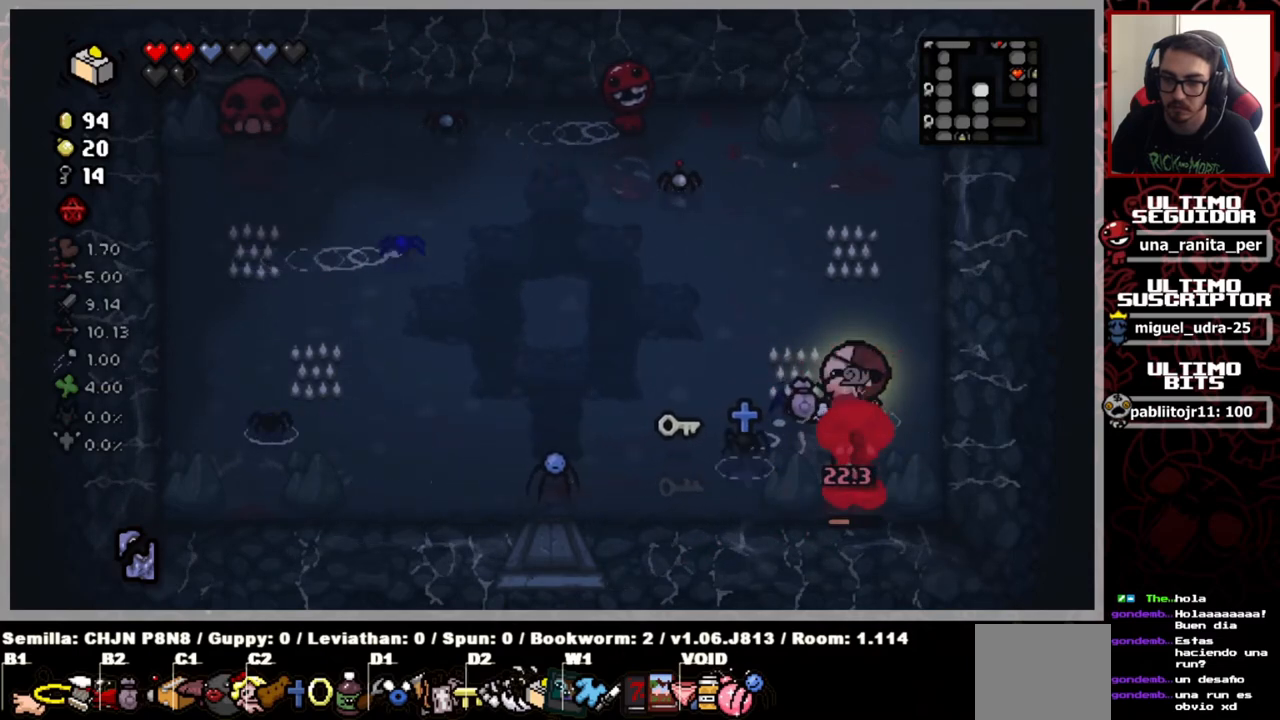
{"buttons": [], "left_stick": "right", "right_stick": "down", "events": [[450, "left_stick", "right"]]}
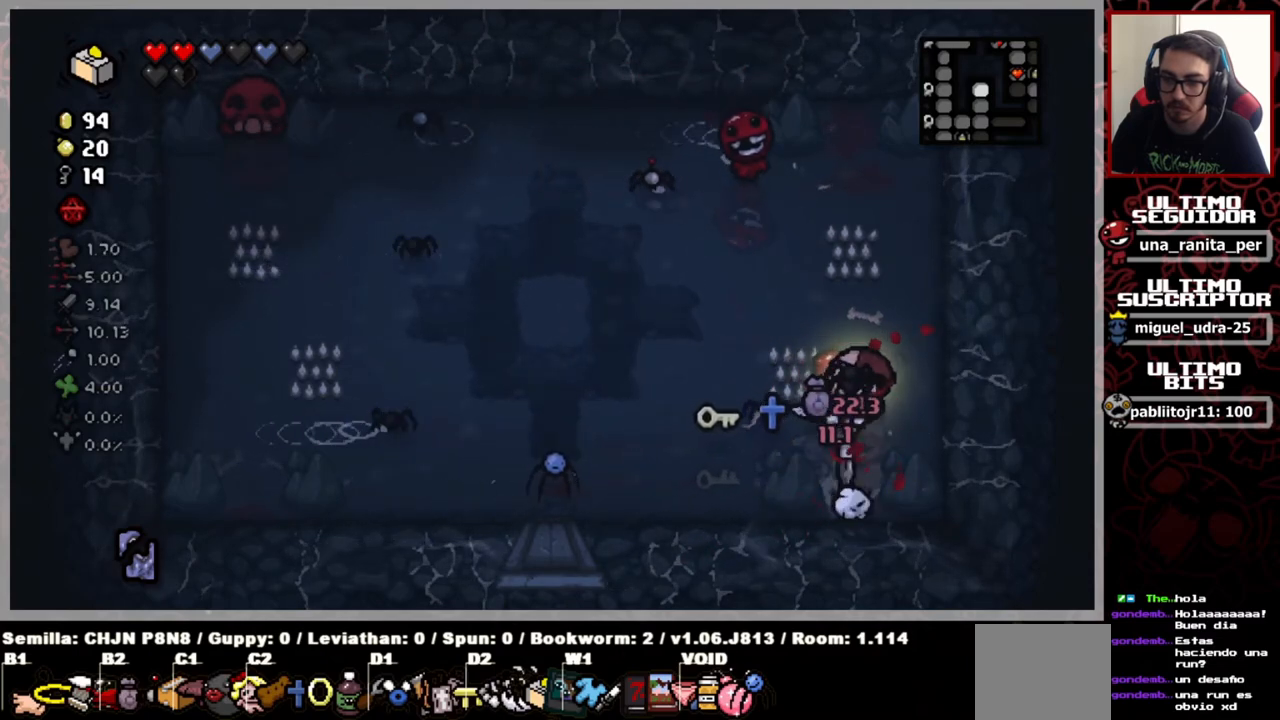
{"buttons": [], "left_stick": "left", "right_stick": "center", "events": [[84, "left_stick", "up"], [167, "right_stick", "center"], [217, "left_stick", "up-left"], [484, "left_stick", "left"]]}
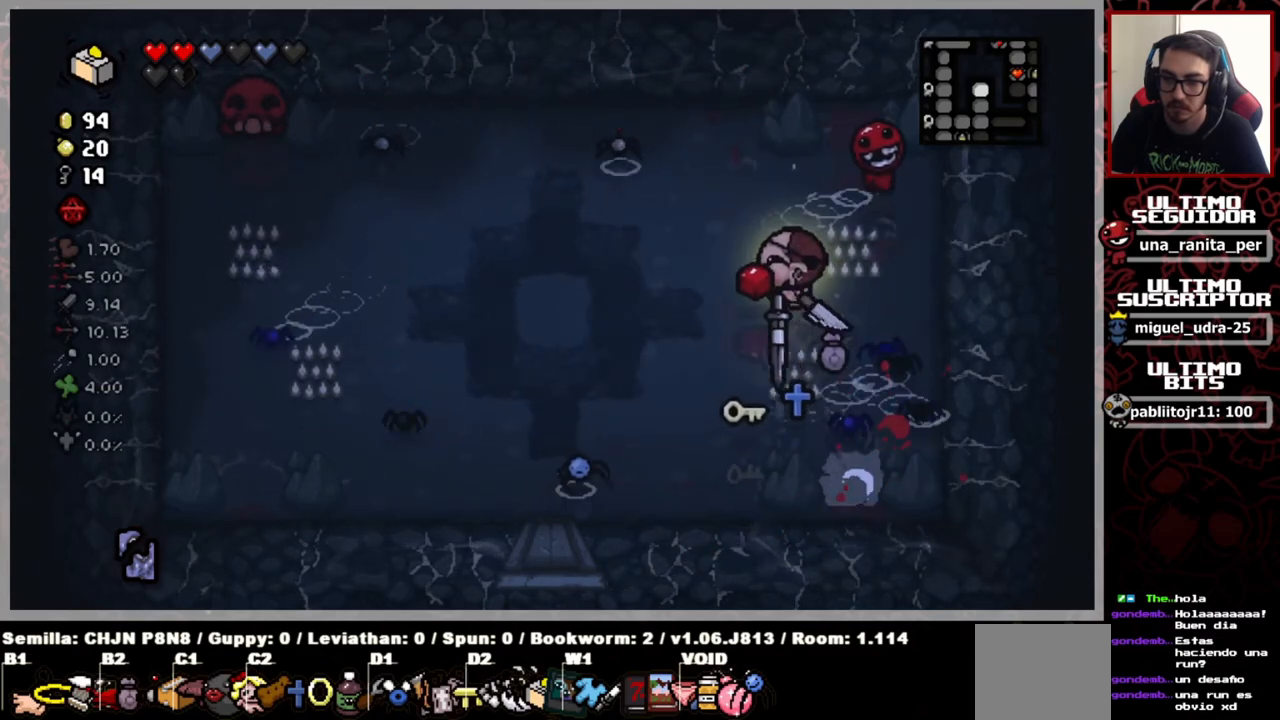
{"buttons": [], "left_stick": "left", "right_stick": "center", "events": [[83, "left_stick", "up-left"], [417, "left_stick", "left"]]}
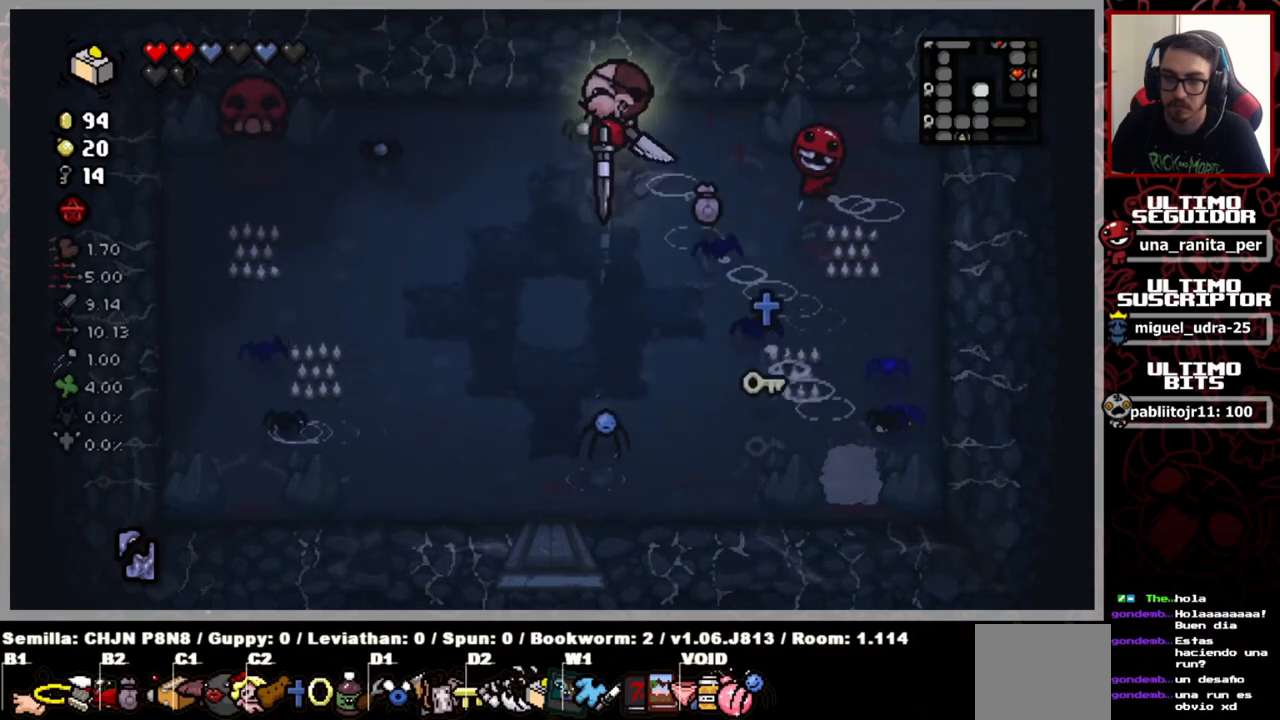
{"buttons": [], "left_stick": "left", "right_stick": "up", "events": [[84, "left_stick", "down-left"], [350, "left_stick", "left"], [367, "right_stick", "up"]]}
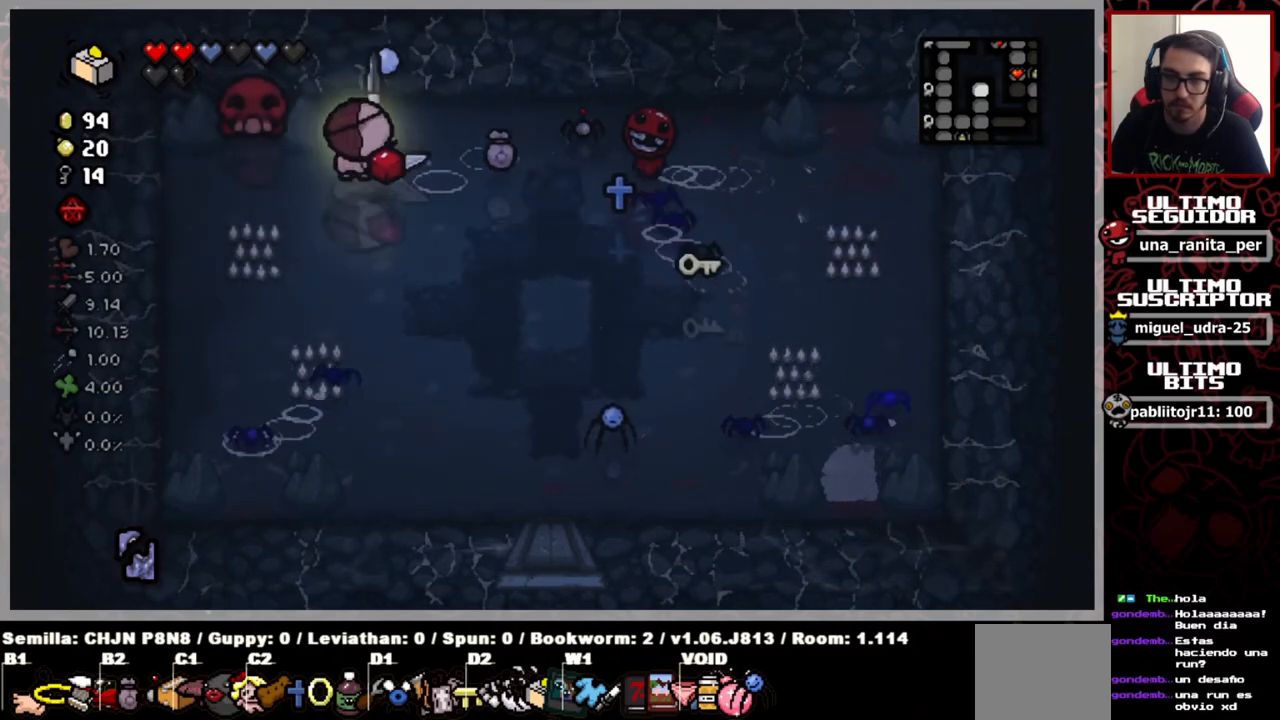
{"buttons": [], "left_stick": "center", "right_stick": "up", "events": [[66, "left_stick", "center"], [367, "left_stick", "down-left"], [467, "left_stick", "center"]]}
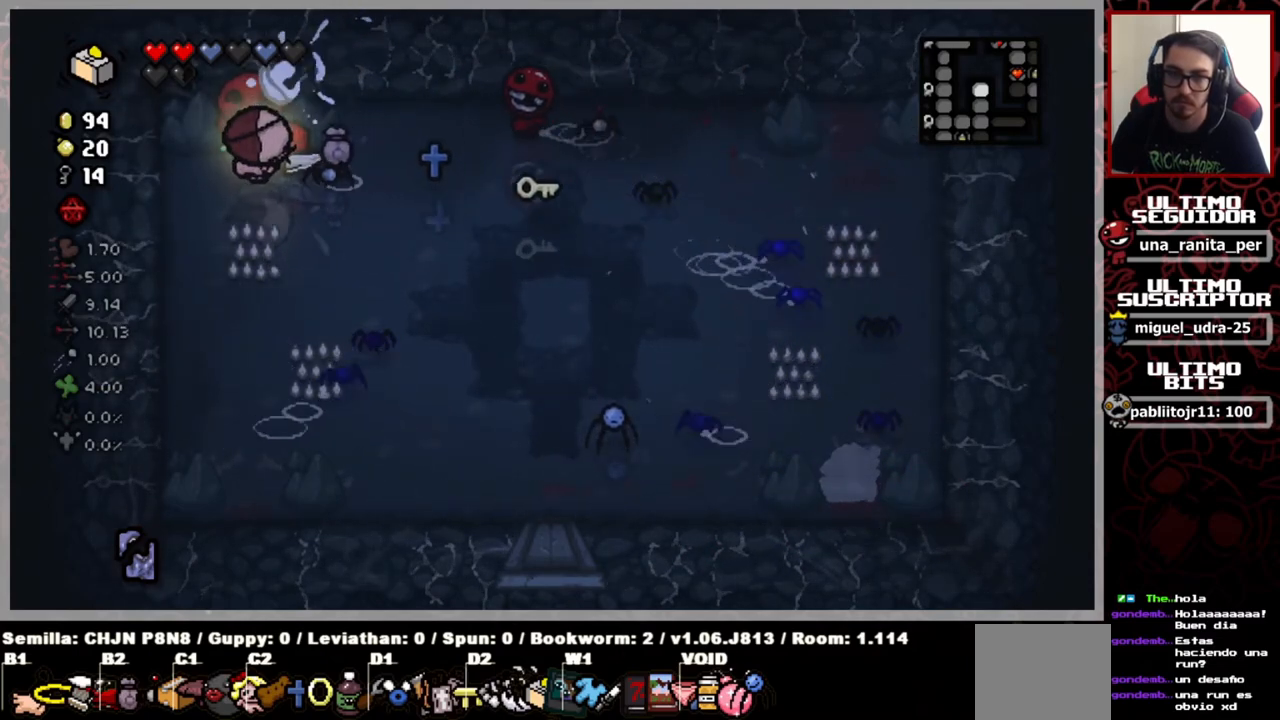
{"buttons": [], "left_stick": "center", "right_stick": "up", "events": []}
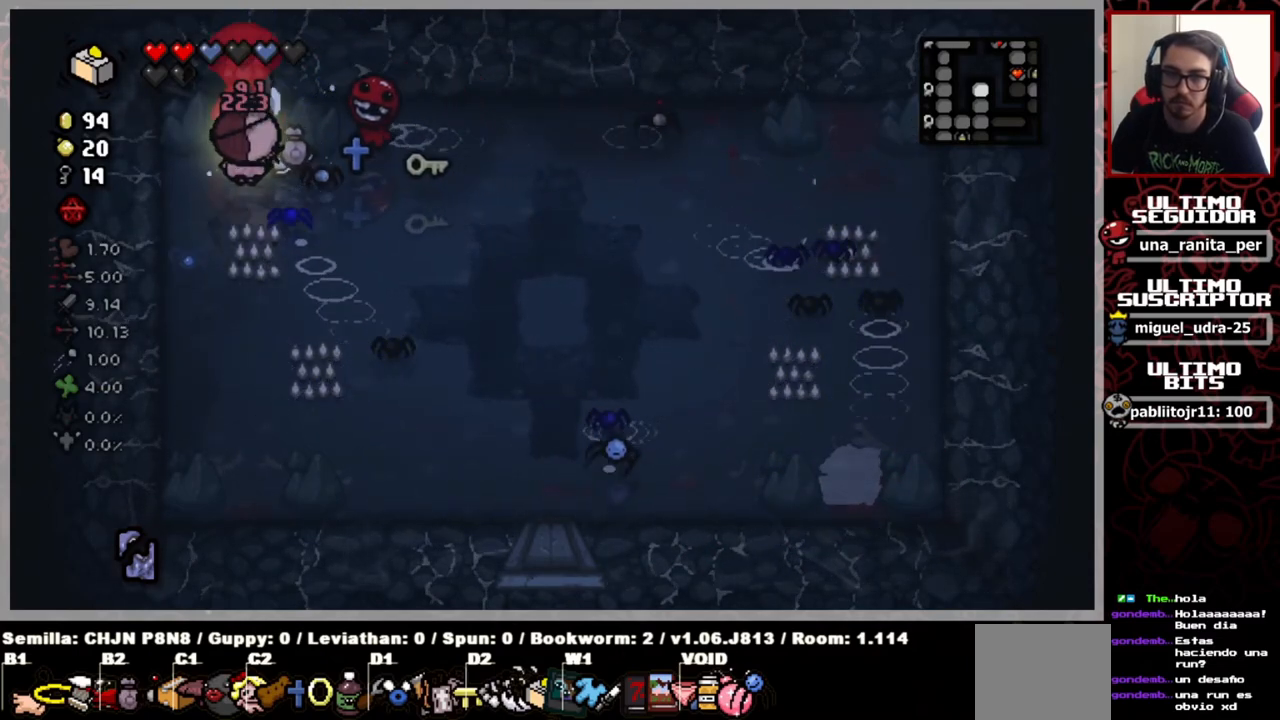
{"buttons": [], "left_stick": "right", "right_stick": "up", "events": [[383, "left_stick", "right"]]}
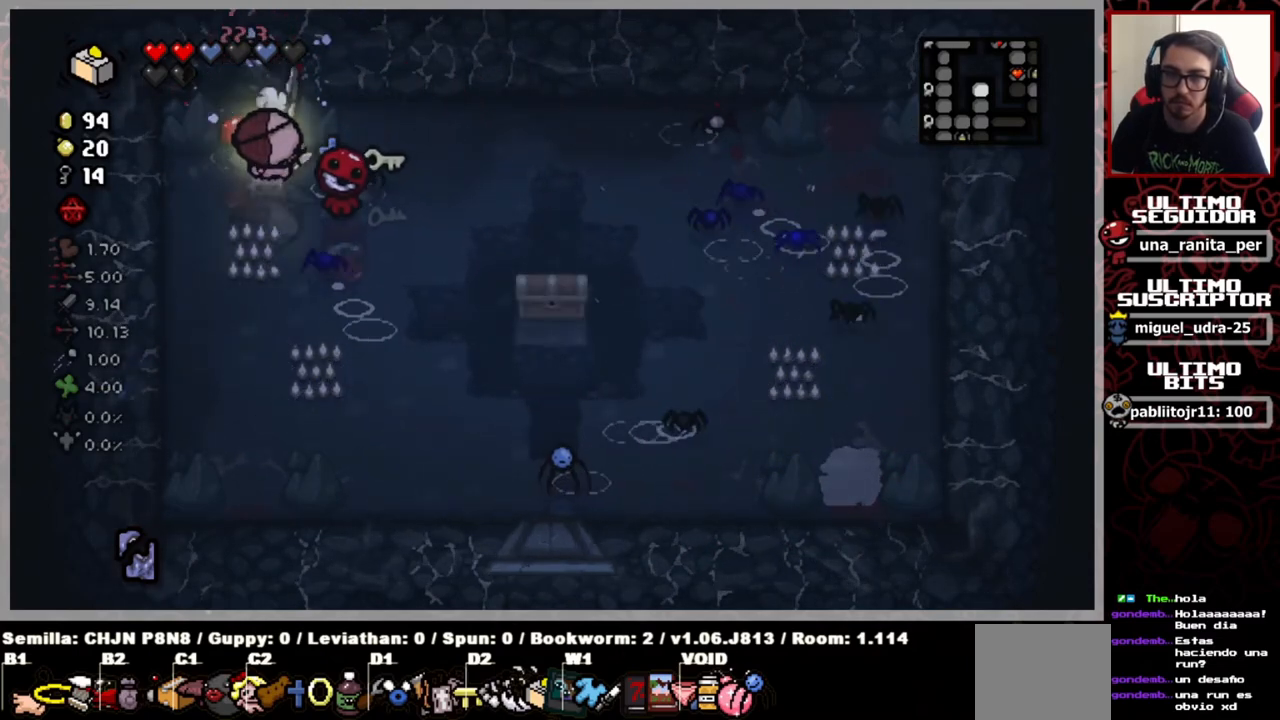
{"buttons": [], "left_stick": "left", "right_stick": "center", "events": [[17, "right_stick", "center"], [284, "left_stick", "center"], [367, "left_stick", "up"], [484, "left_stick", "left"]]}
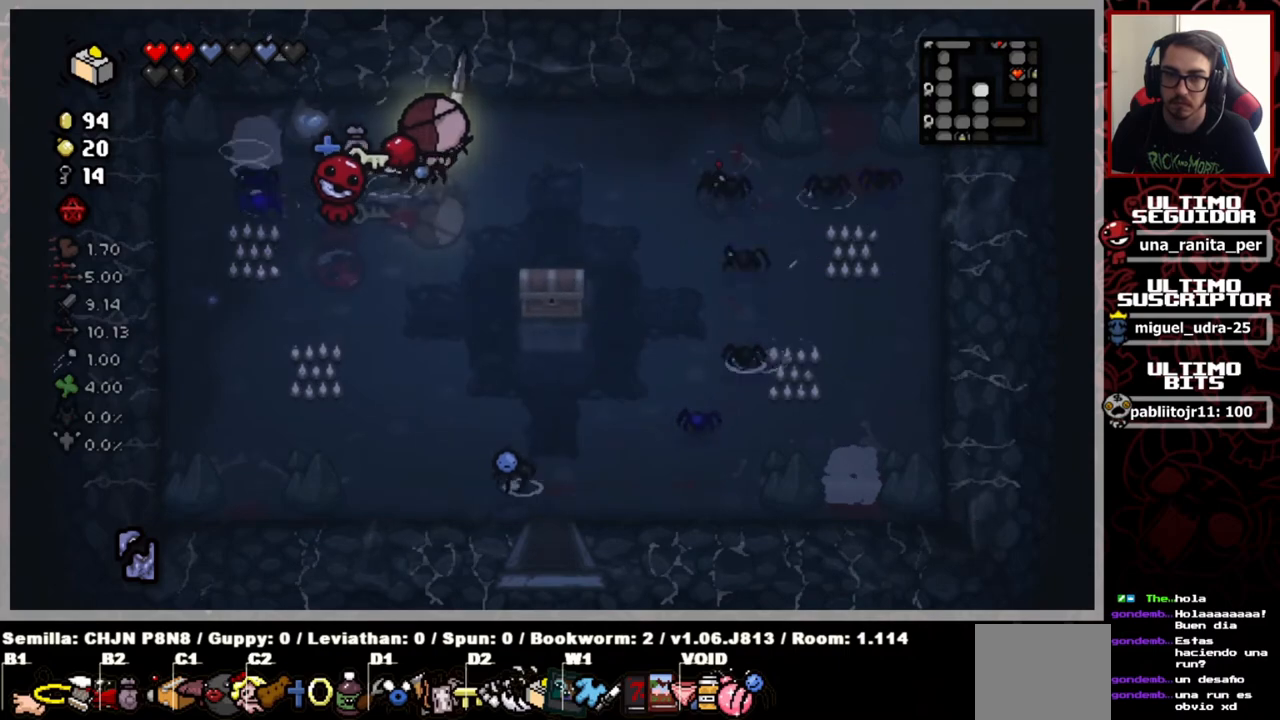
{"buttons": [], "left_stick": "down", "right_stick": "center", "events": [[16, "left_stick", "down-left"], [233, "left_stick", "down"]]}
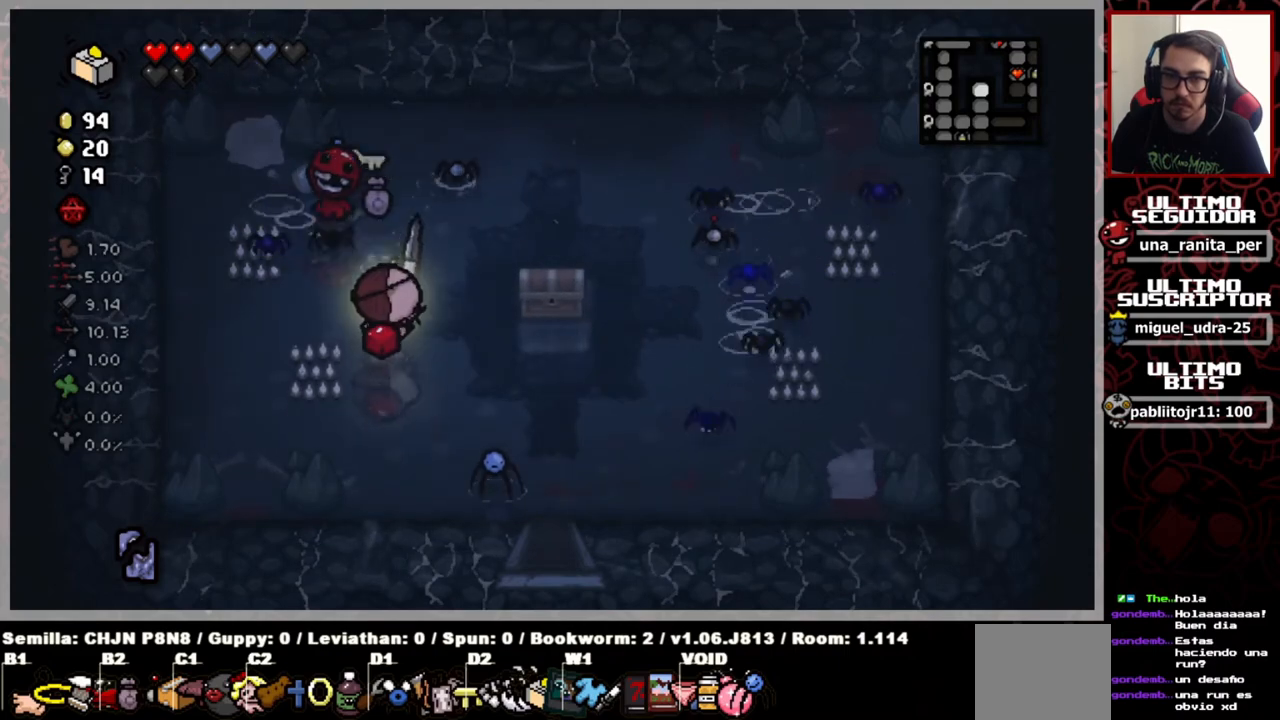
{"buttons": [], "left_stick": "up", "right_stick": "center", "events": [[33, "left_stick", "center"], [84, "left_stick", "up"]]}
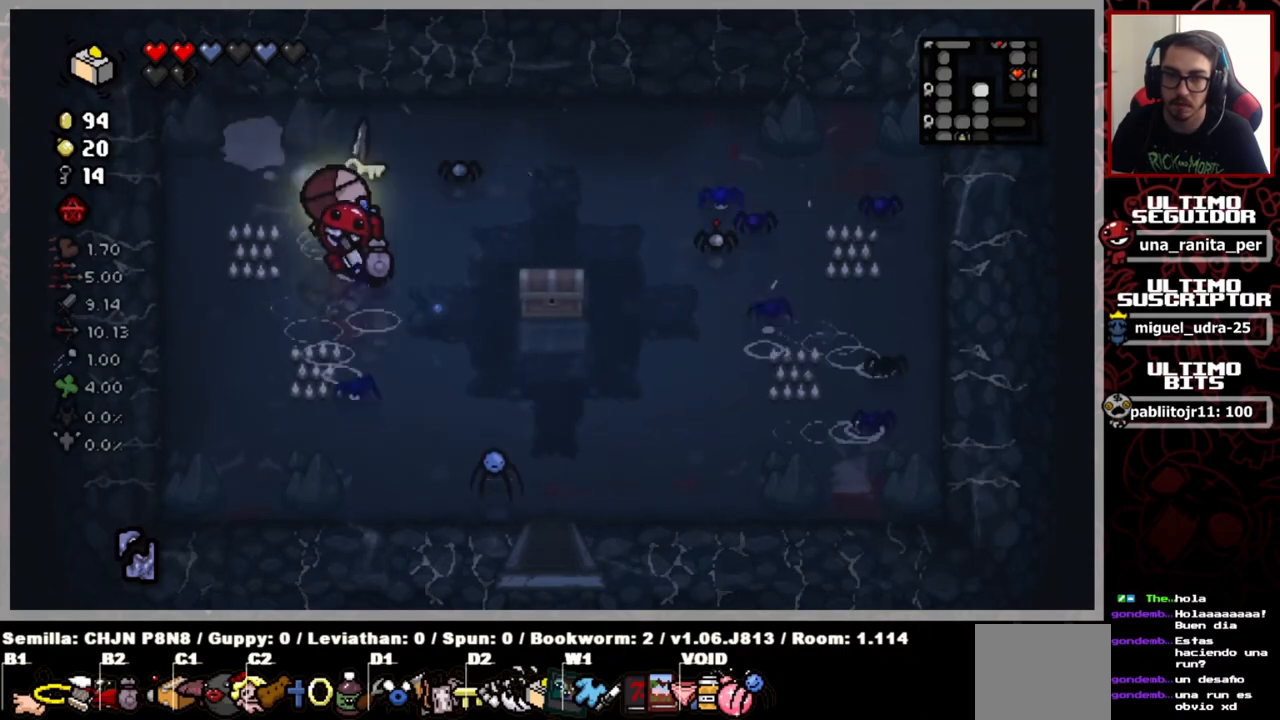
{"buttons": [], "left_stick": "down-right", "right_stick": "center", "events": [[133, "left_stick", "right"], [200, "left_stick", "down-right"]]}
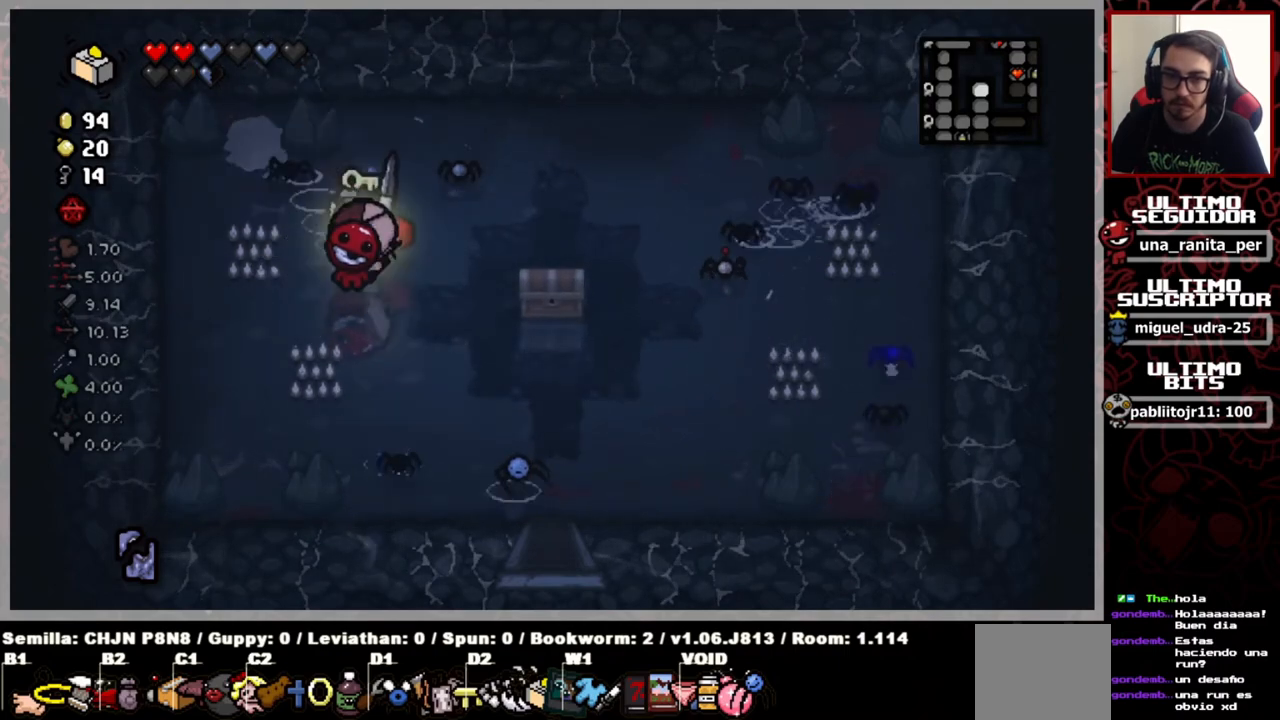
{"buttons": [], "left_stick": "down-right", "right_stick": "center", "events": []}
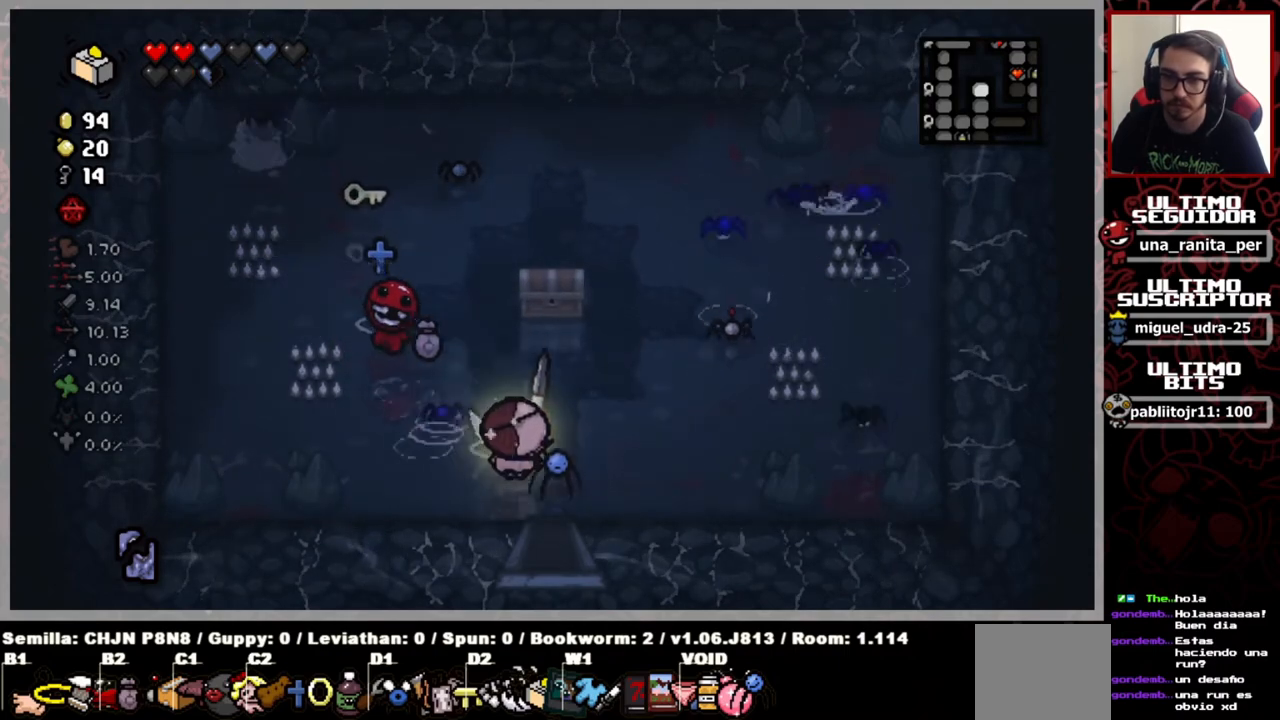
{"buttons": [], "left_stick": "center", "right_stick": "center", "events": [[33, "left_stick", "down"], [333, "left_stick", "center"]]}
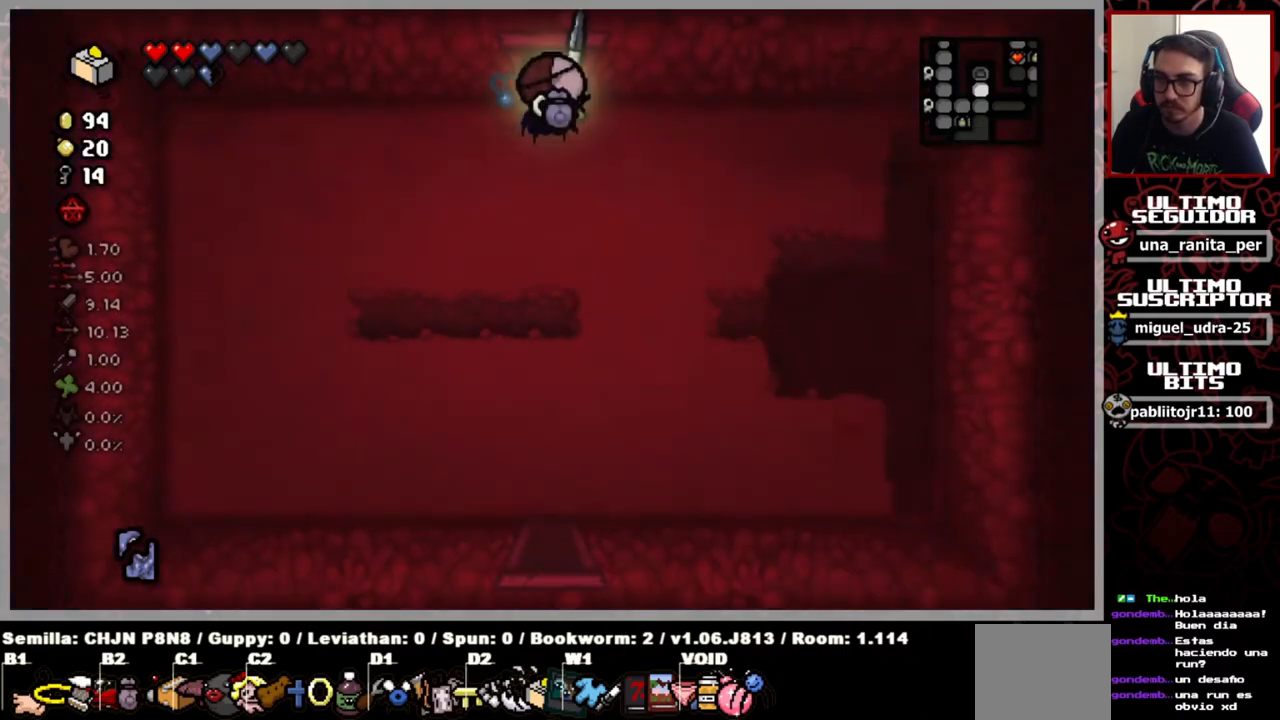
{"buttons": [], "left_stick": "down", "right_stick": "center", "events": [[200, "left_stick", "down"]]}
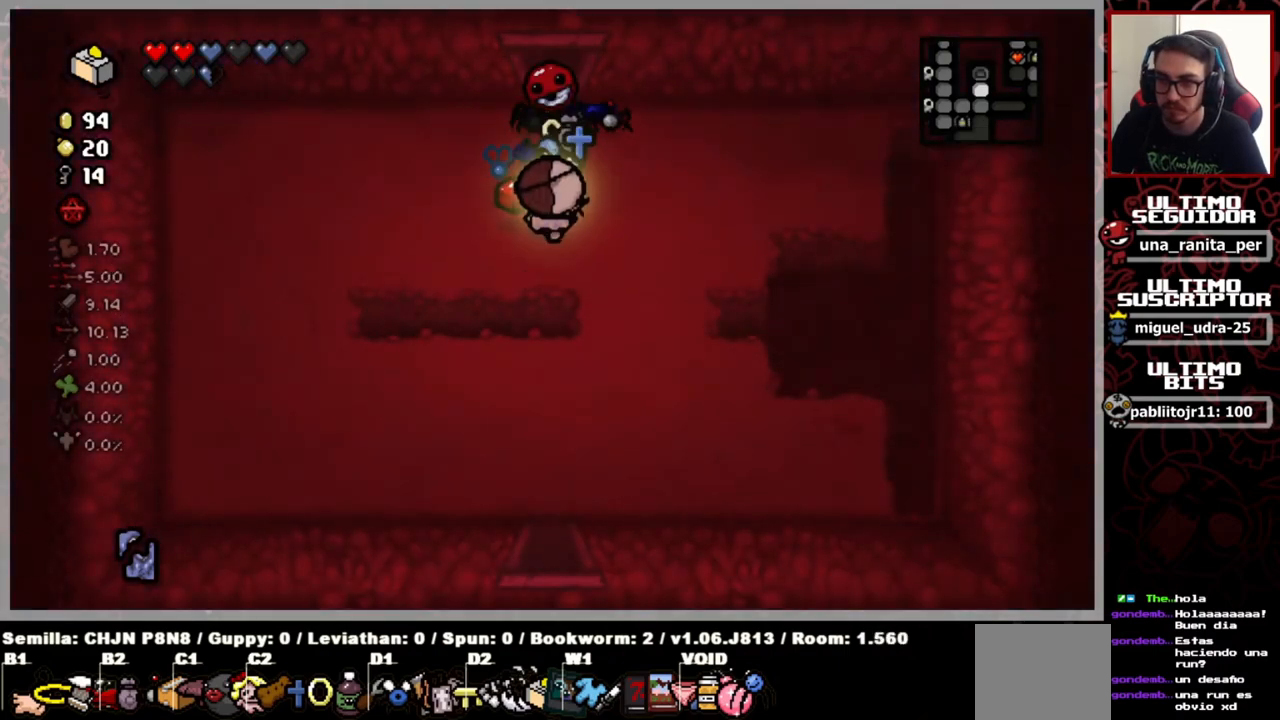
{"buttons": [], "left_stick": "down", "right_stick": "center", "events": [[183, "left_stick", "down-right"], [417, "left_stick", "down"]]}
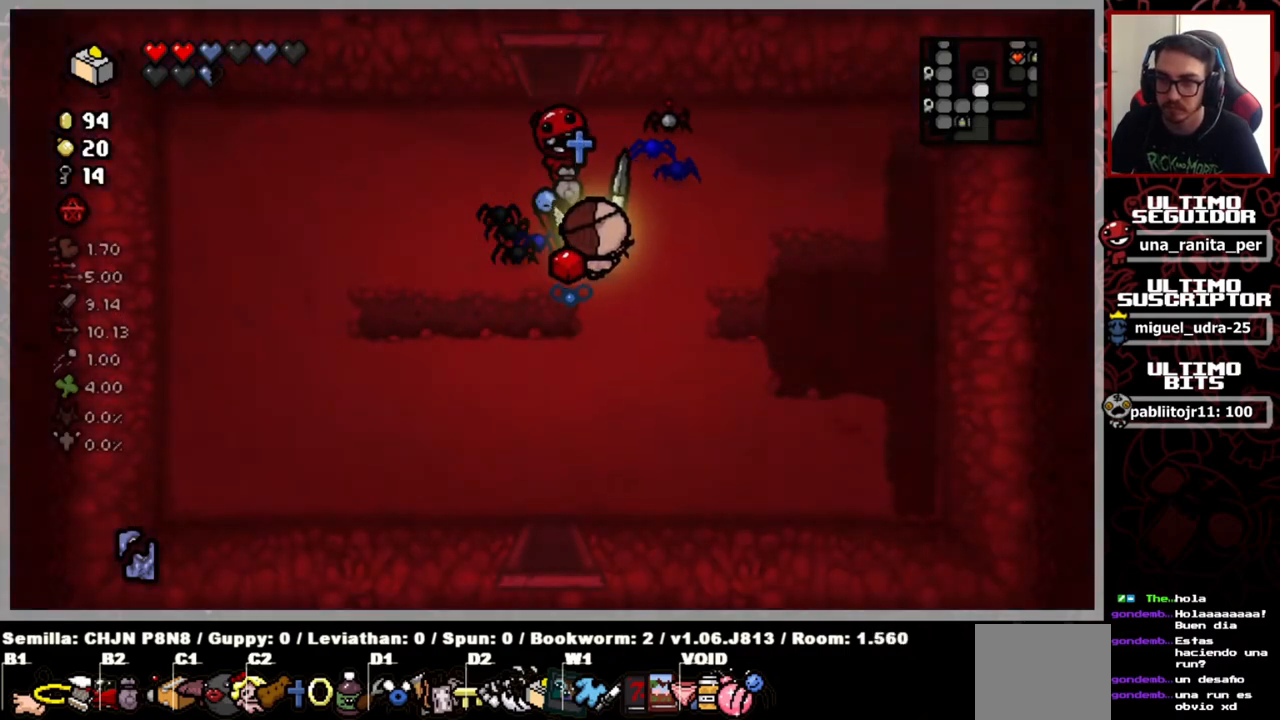
{"buttons": [], "left_stick": "down", "right_stick": "center", "events": []}
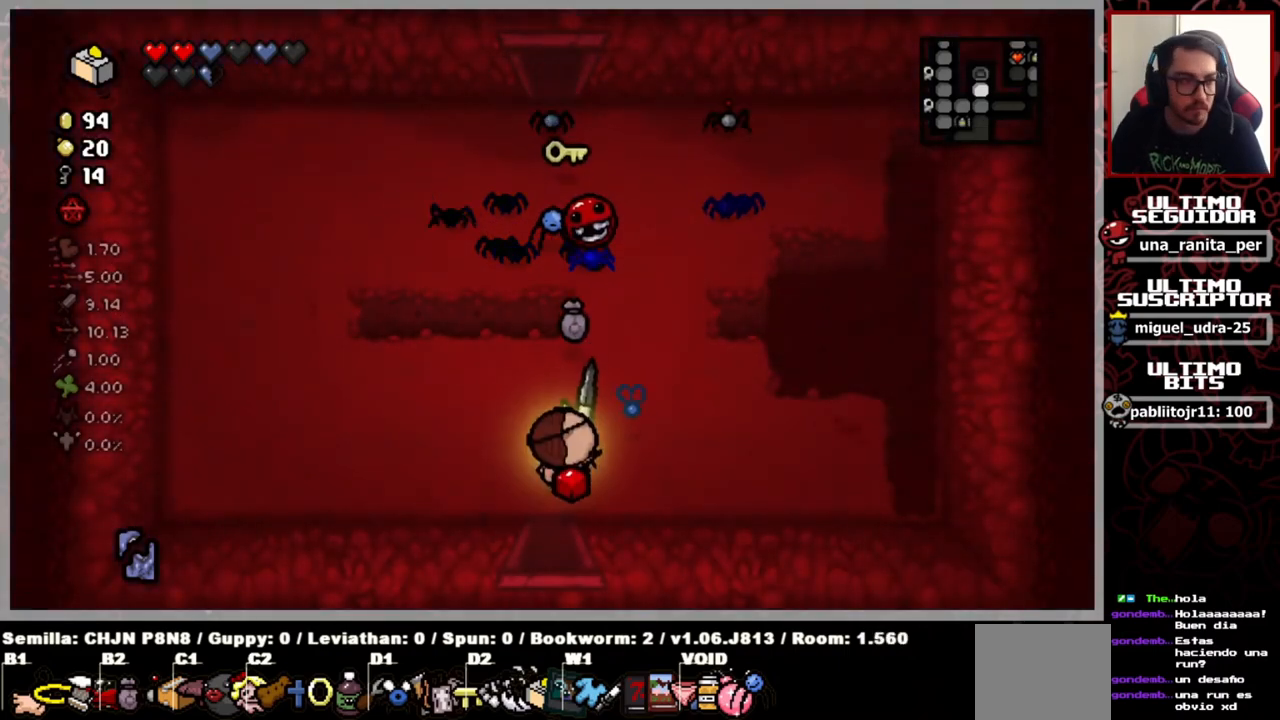
{"buttons": [], "left_stick": "down-right", "right_stick": "center", "events": [[284, "left_stick", "down-right"]]}
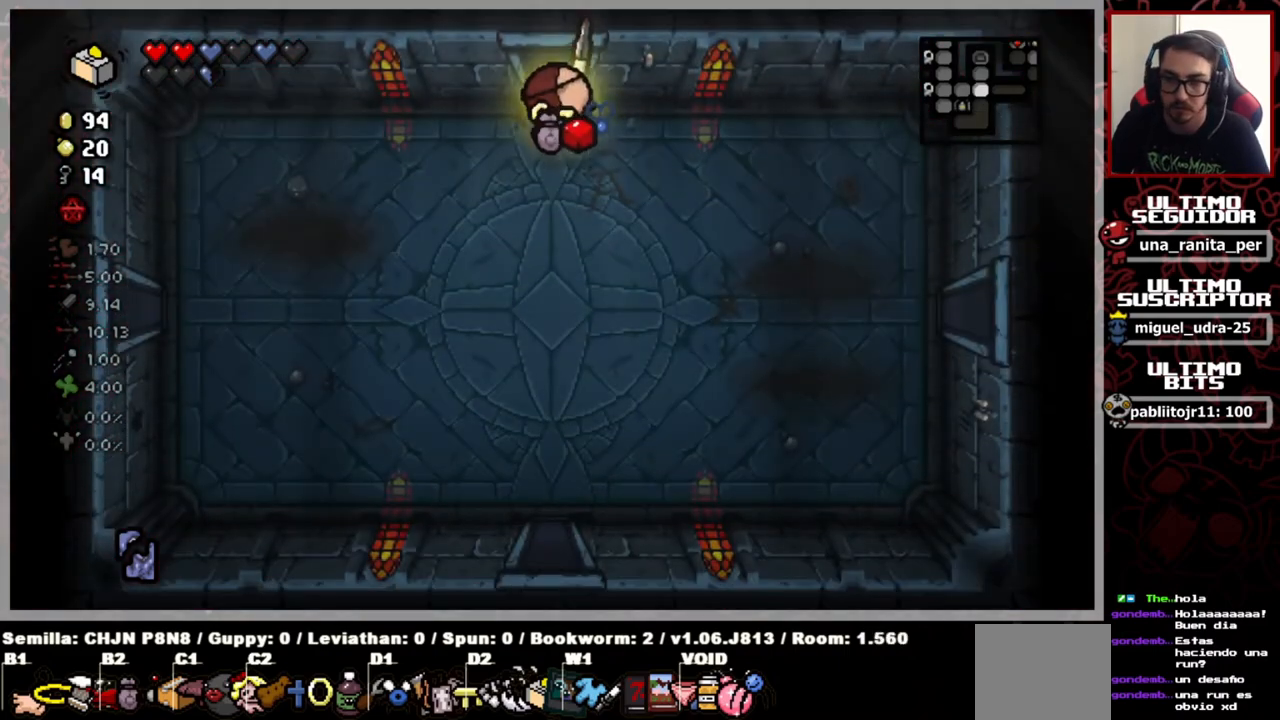
{"buttons": [], "left_stick": "down-right", "right_stick": "center", "events": []}
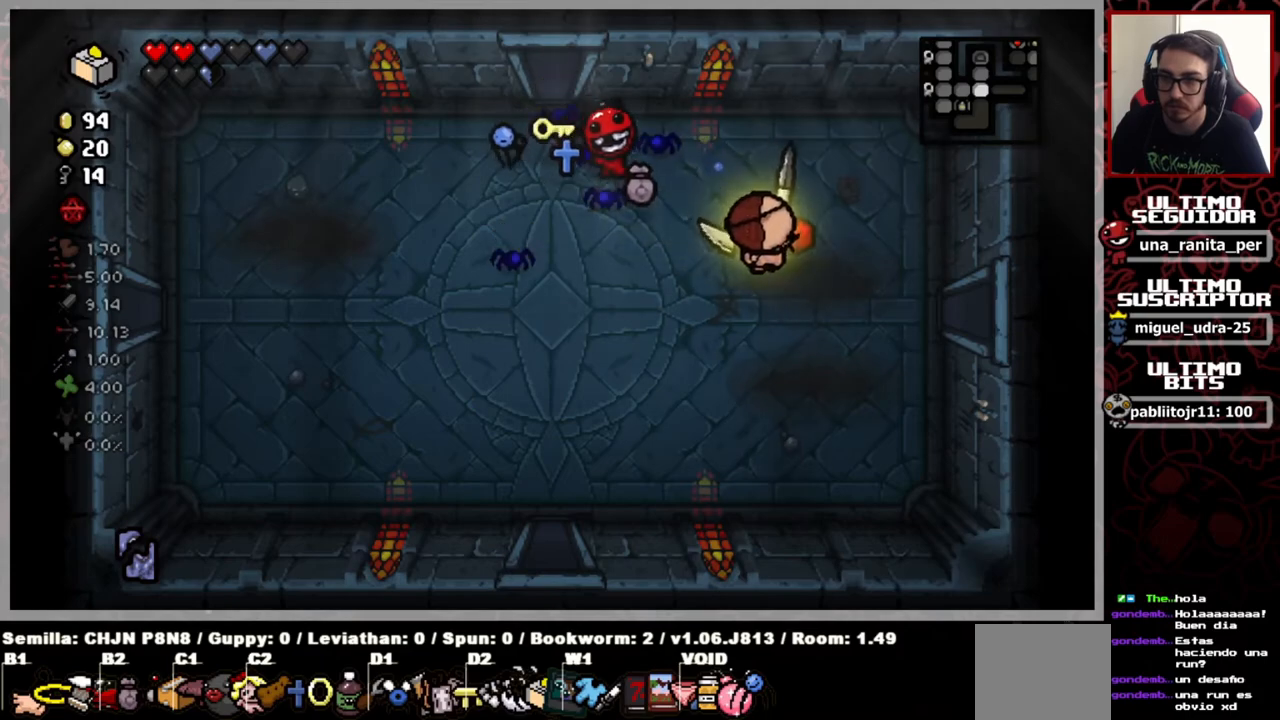
{"buttons": [], "left_stick": "right", "right_stick": "center", "events": [[250, "left_stick", "right"]]}
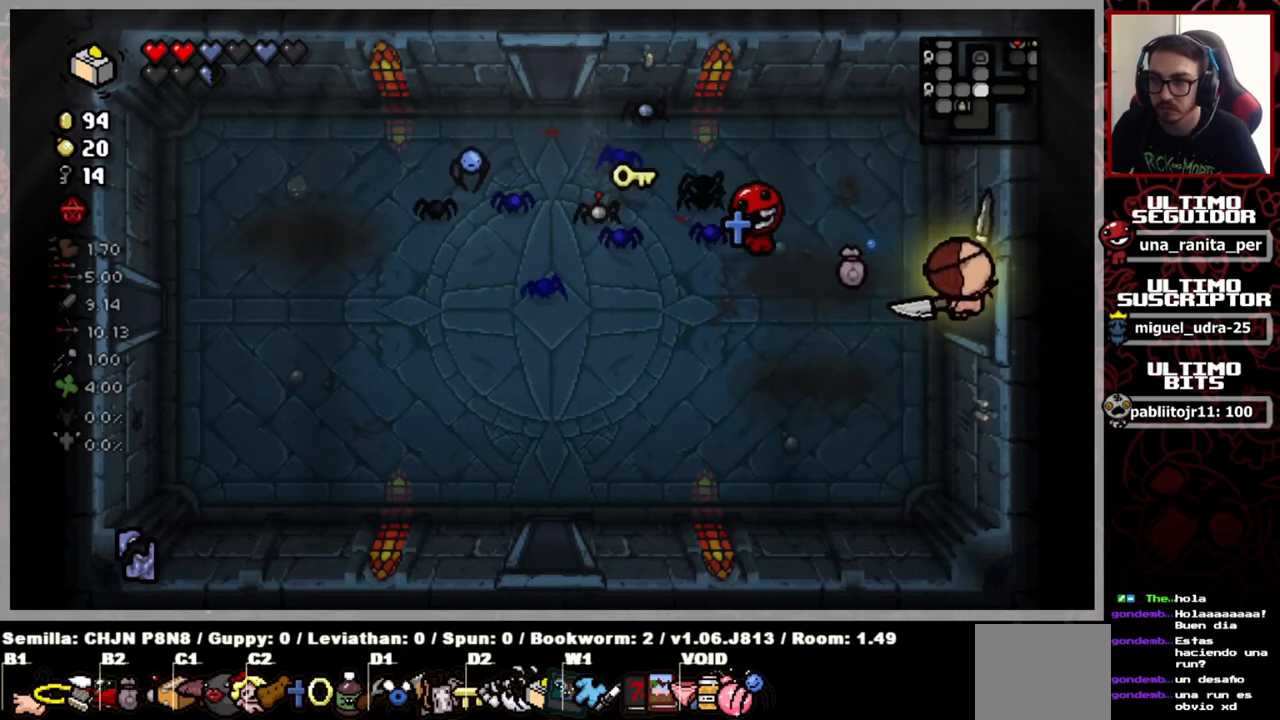
{"buttons": [], "left_stick": "center", "right_stick": "center", "events": [[67, "left_stick", "center"]]}
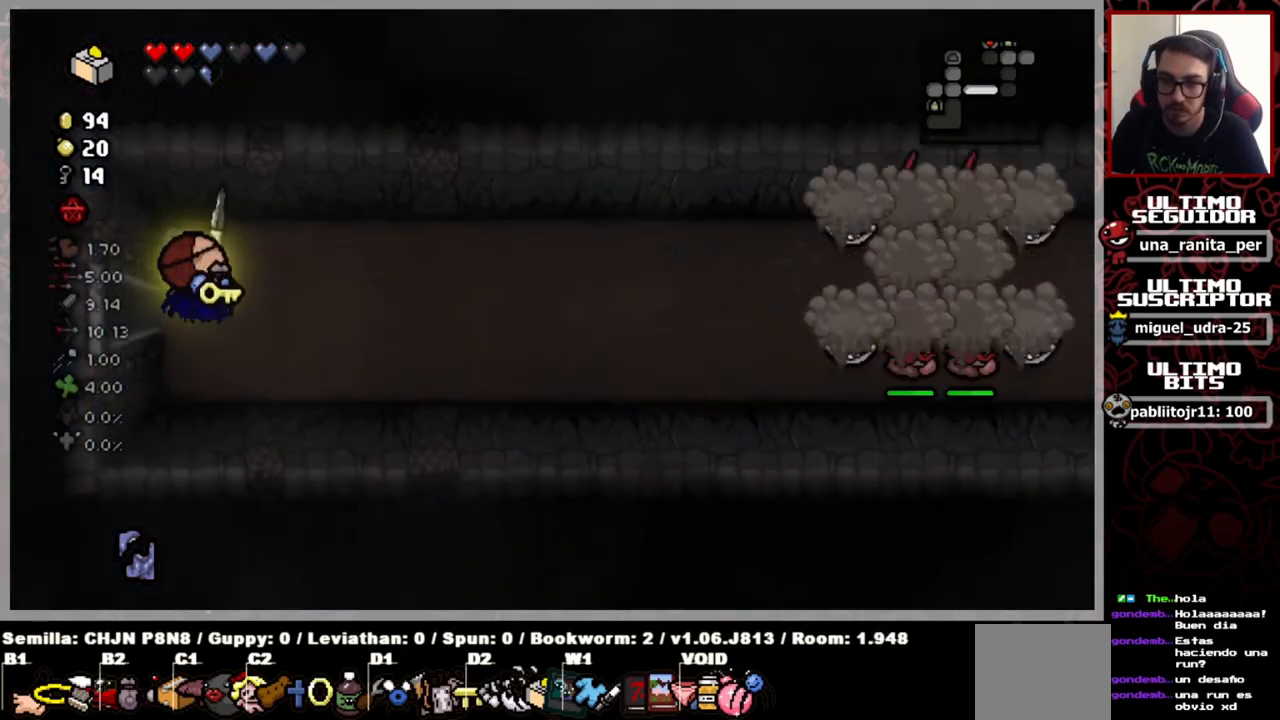
{"buttons": [], "left_stick": "right", "right_stick": "right", "events": [[67, "right_stick", "right"], [133, "left_stick", "right"]]}
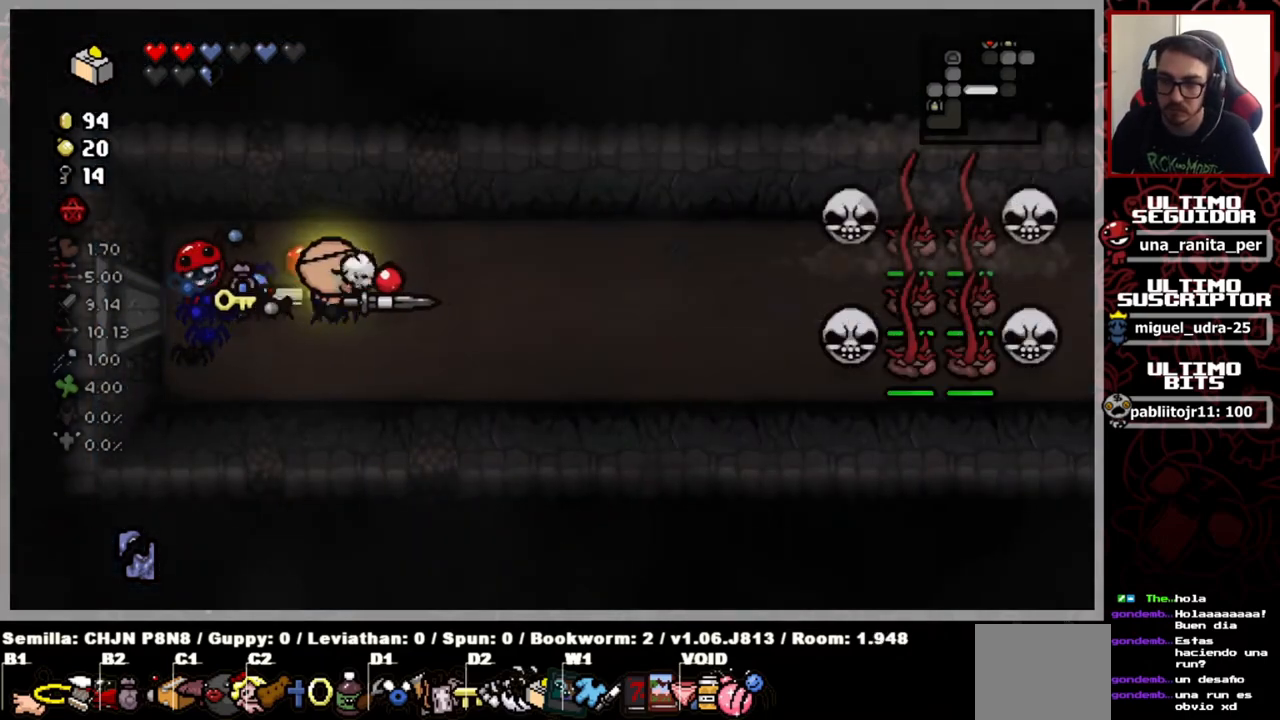
{"buttons": [], "left_stick": "right", "right_stick": "right", "events": [[267, "left_stick", "center"], [468, "left_stick", "right"]]}
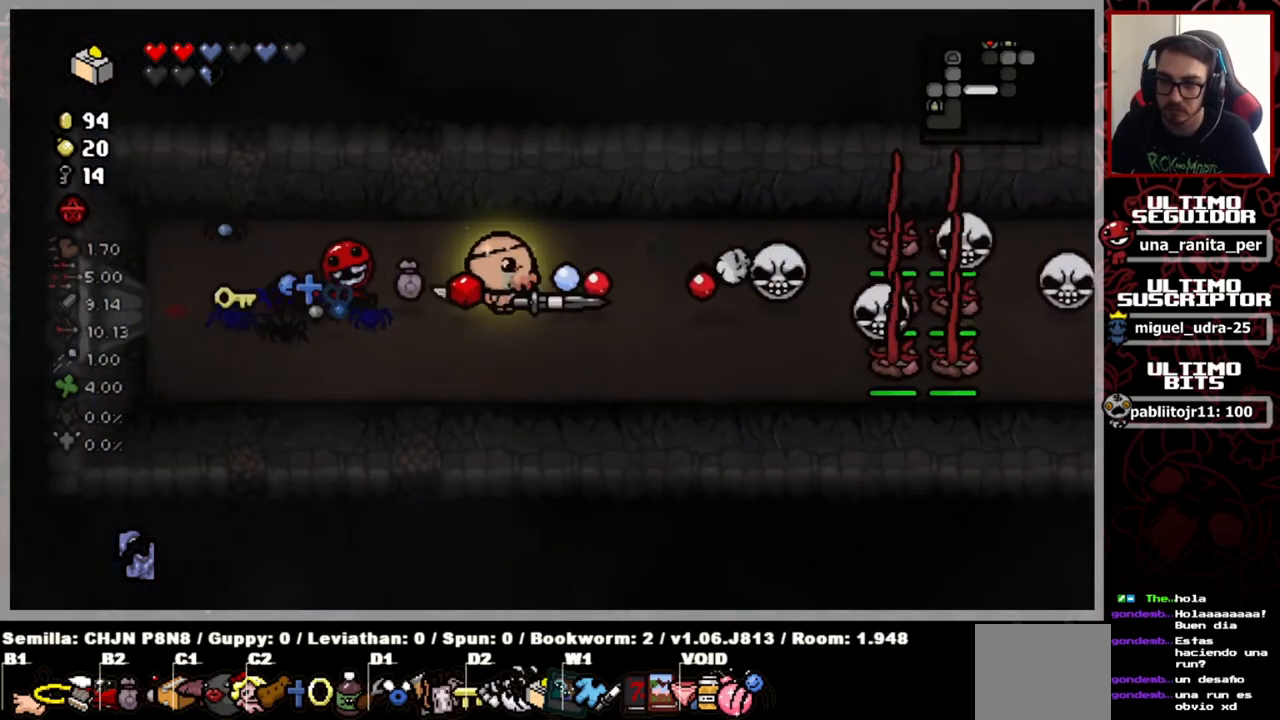
{"buttons": [], "left_stick": "right", "right_stick": "right", "events": [[67, "left_stick", "center"], [300, "left_stick", "up-right"], [350, "left_stick", "right"]]}
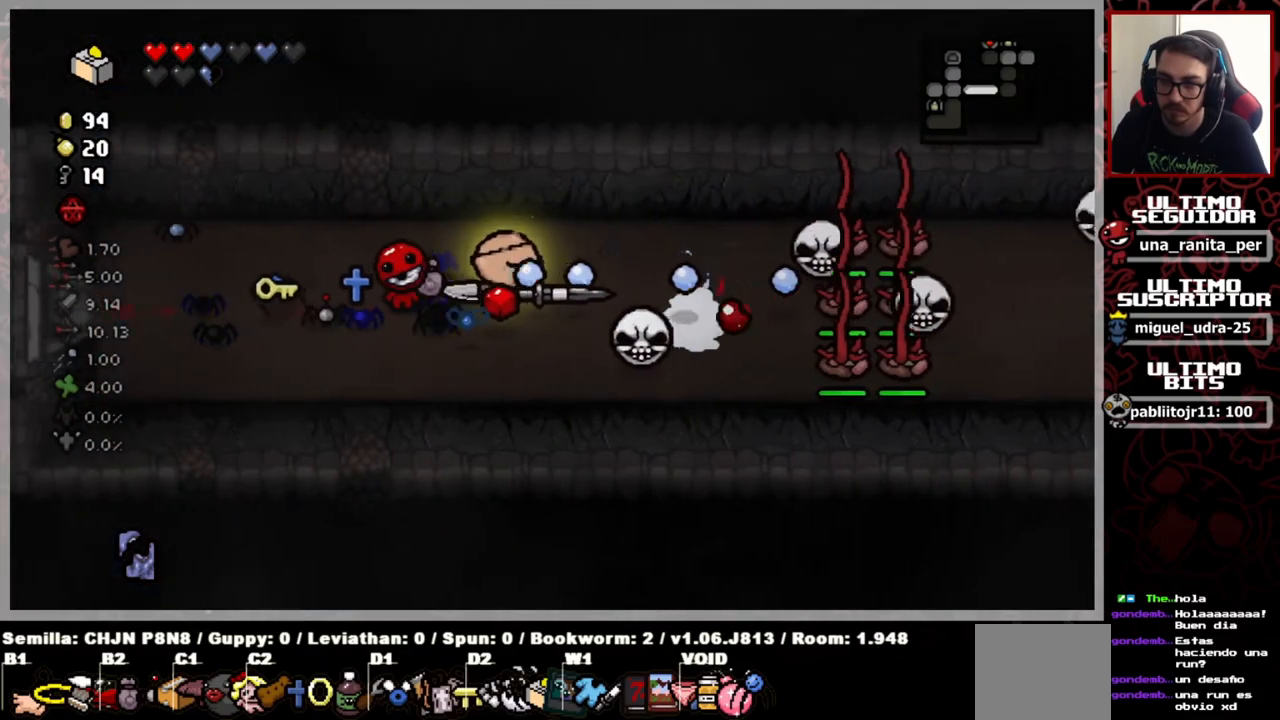
{"buttons": [], "left_stick": "down-right", "right_stick": "right", "events": [[117, "left_stick", "center"], [167, "left_stick", "down-left"], [468, "left_stick", "down-right"]]}
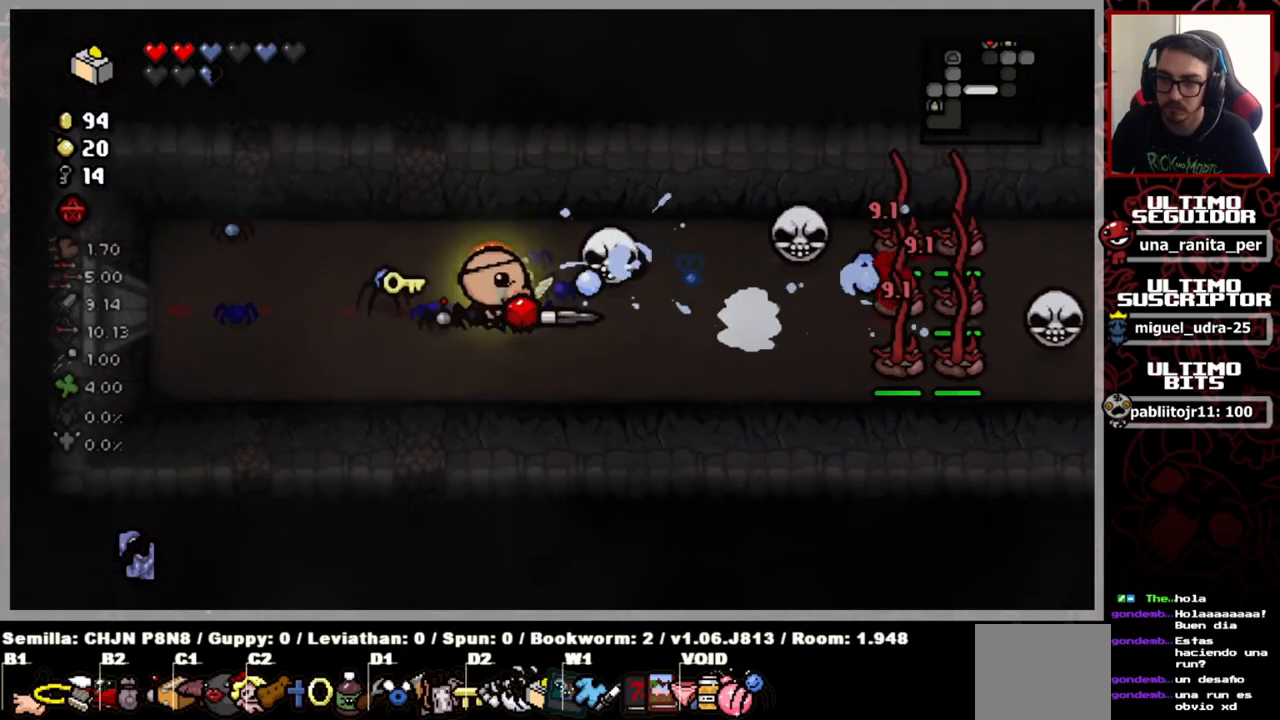
{"buttons": [], "left_stick": "up", "right_stick": "right", "events": [[217, "left_stick", "up-right"], [400, "left_stick", "up"]]}